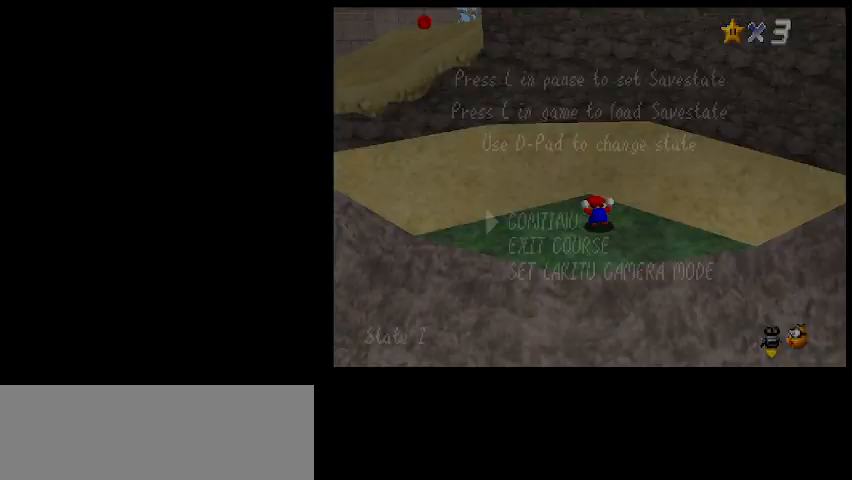
Gameplay with keyboard; each line is a JSON object with the keys held at the frame after it. "events" lists presses ("down") and releases ("up") of "a", "c", "d", "delete", "down", "end", "home", "left", "page_down", "return", "right", "s", "shift_l", "shift_r", "up", "w", "x" and "z" between this image and that frame as [ms after this image, input, new state], when the widget could be followed in between. No other keys are recorded. Mouse input is not recorded.
{"keys": [], "events": []}
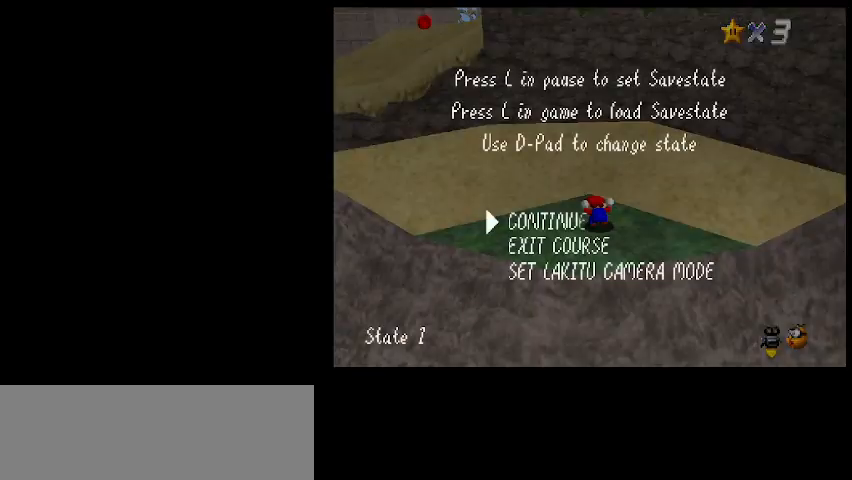
{"keys": [], "events": [[133, "shift_l", "down"], [200, "shift_l", "up"]]}
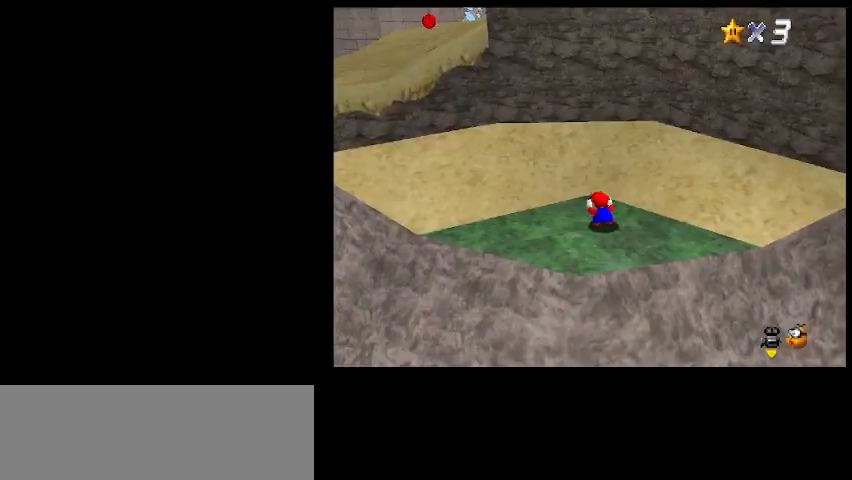
{"keys": [], "events": [[200, "up", "down"], [300, "up", "up"]]}
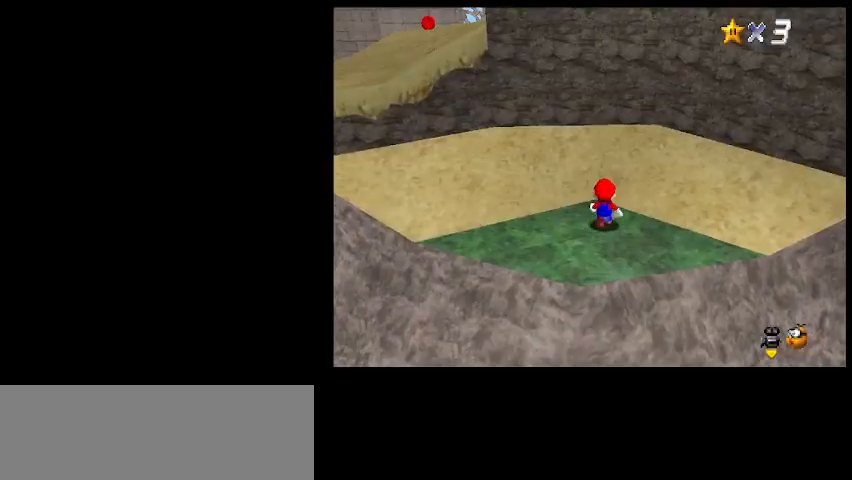
{"keys": ["delete"], "events": [[100, "delete", "down"]]}
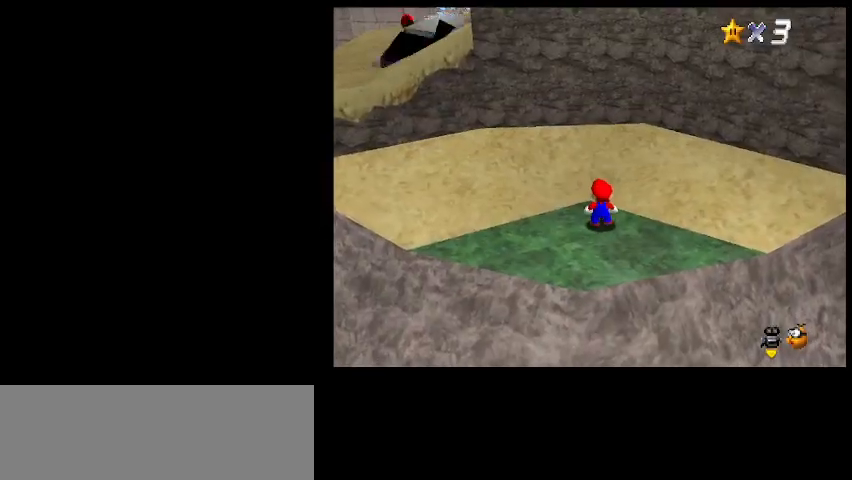
{"keys": ["down", "z"], "events": [[100, "delete", "up"], [267, "up", "down"], [300, "up", "up"], [367, "z", "down"], [400, "down", "down"]]}
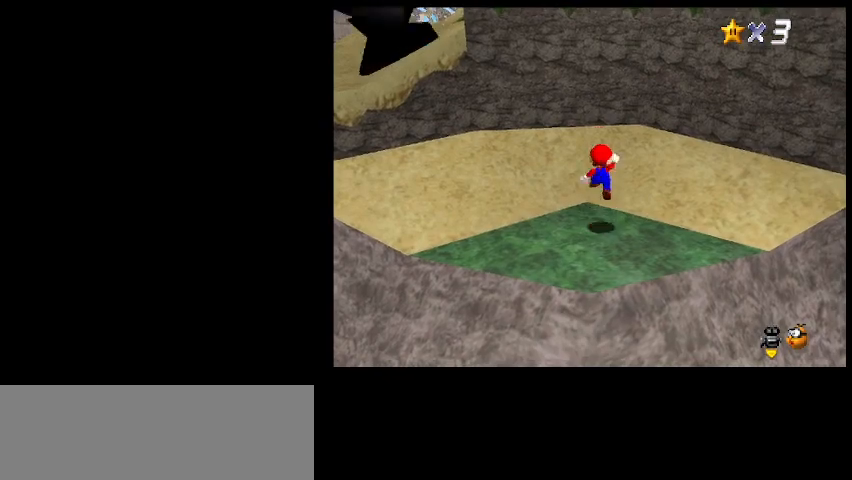
{"keys": [], "events": [[233, "z", "up"], [467, "down", "up"]]}
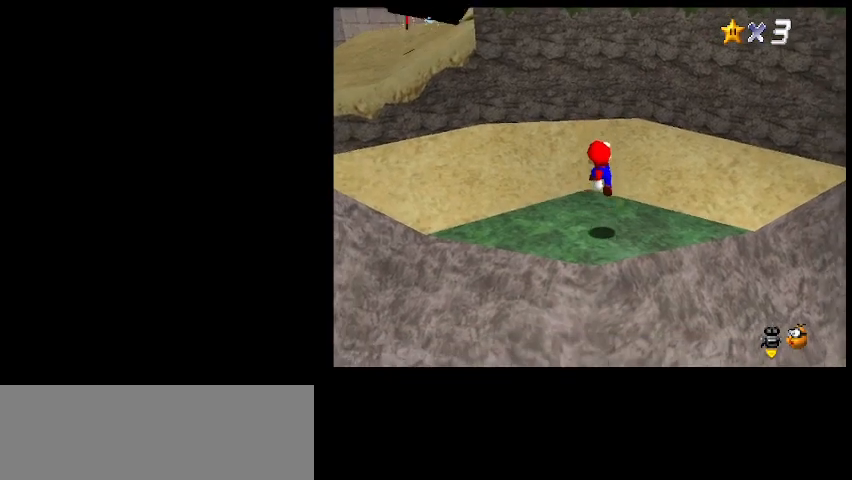
{"keys": [], "events": [[300, "up", "down"], [333, "up", "up"]]}
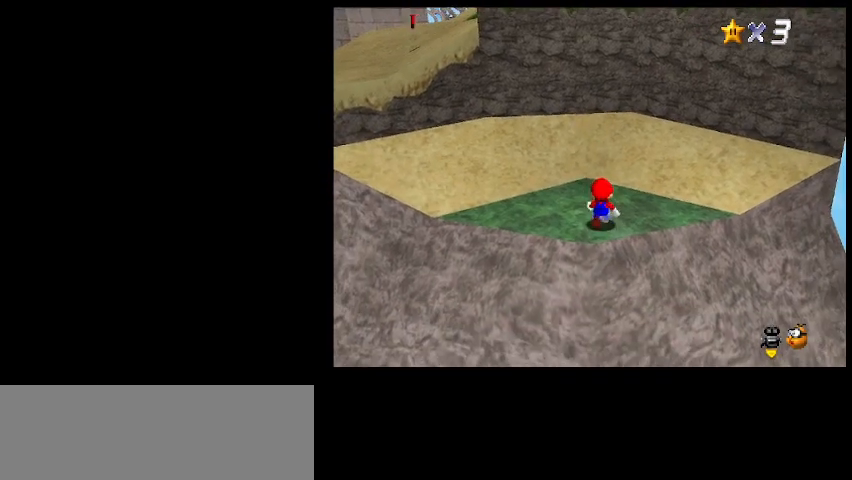
{"keys": ["up", "z"], "events": [[33, "x", "down"], [33, "z", "down"], [67, "down", "down"], [100, "x", "up"], [100, "z", "up"], [167, "right", "down"], [267, "right", "up"], [300, "down", "up"], [400, "up", "down"], [433, "z", "down"]]}
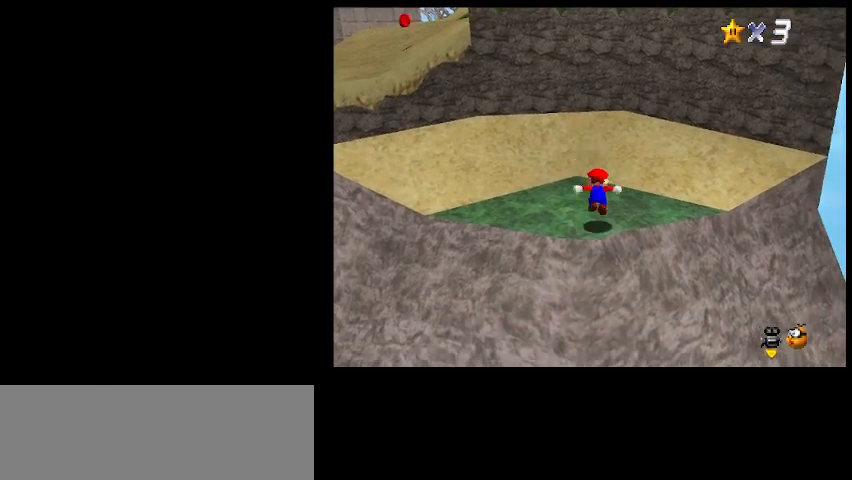
{"keys": ["up"], "events": [[100, "z", "up"]]}
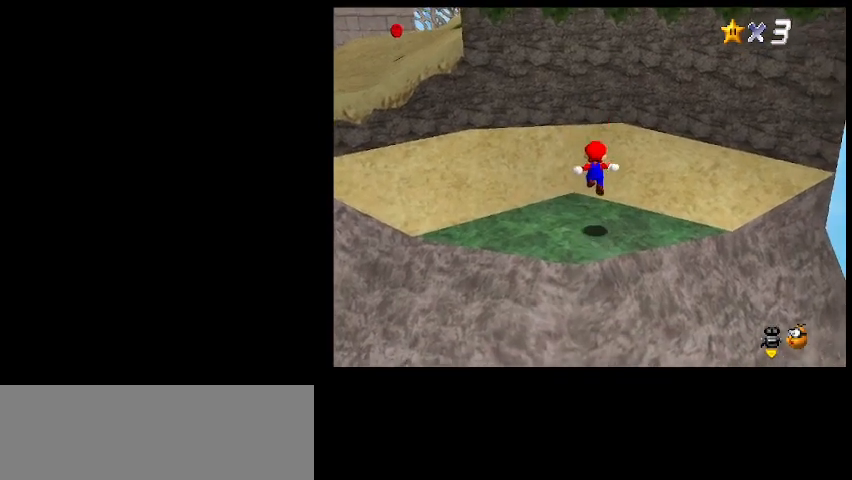
{"keys": ["up"], "events": [[133, "z", "down"], [200, "right", "down"], [233, "z", "up"], [367, "a", "down"], [400, "right", "up"], [500, "a", "up"]]}
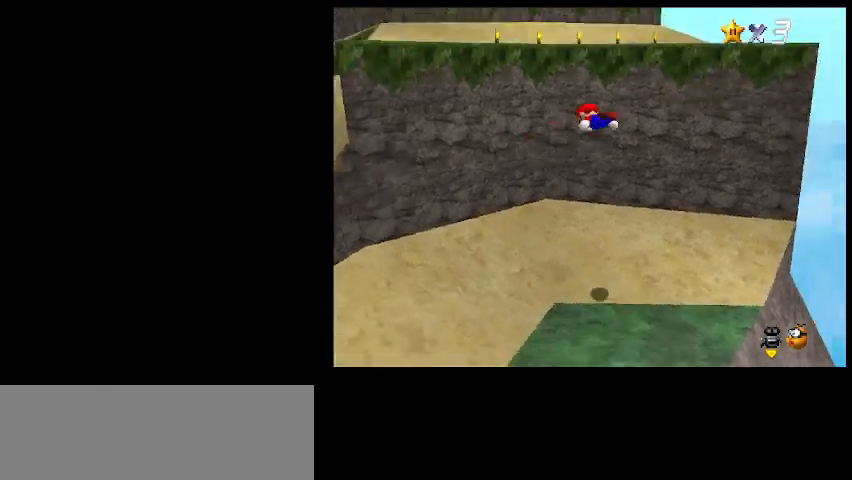
{"keys": ["up", "z"], "events": [[200, "left", "down"], [300, "left", "up"], [500, "z", "down"]]}
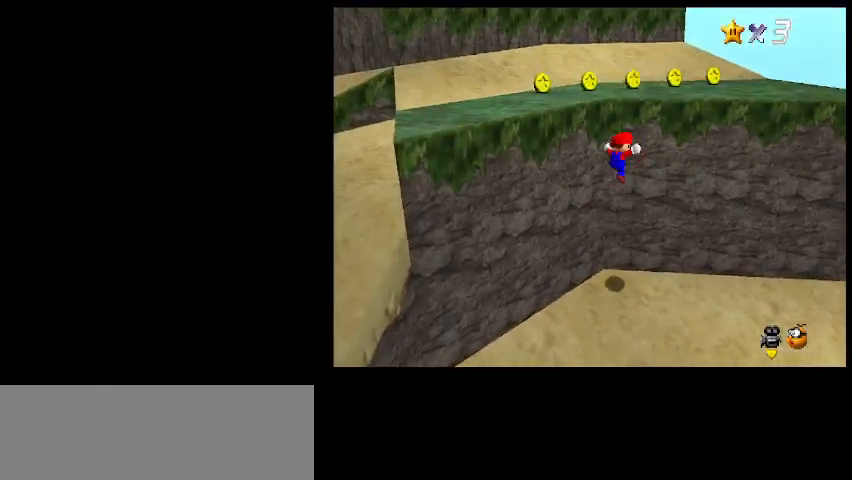
{"keys": ["up", "z"], "events": []}
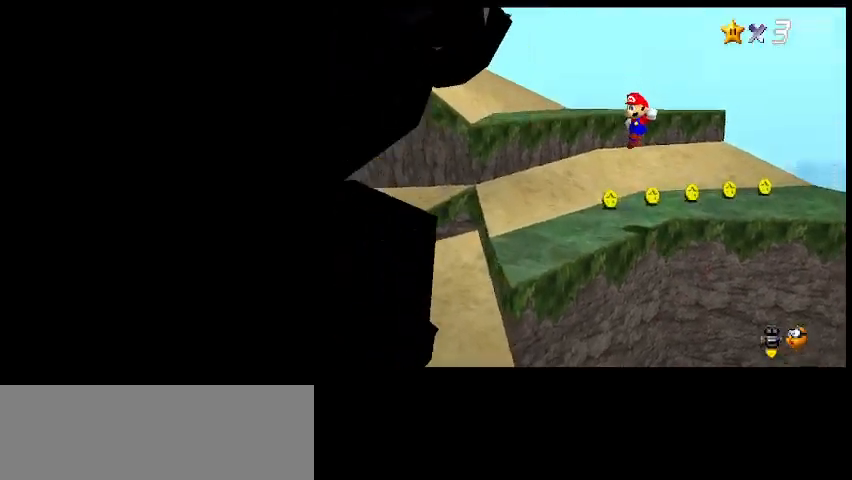
{"keys": [], "events": [[133, "d", "down"], [133, "z", "up"], [267, "d", "up"], [267, "up", "up"]]}
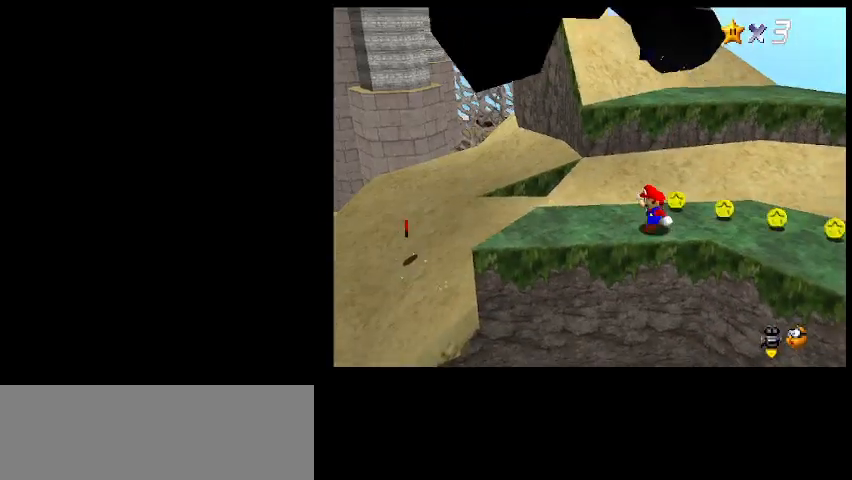
{"keys": [], "events": []}
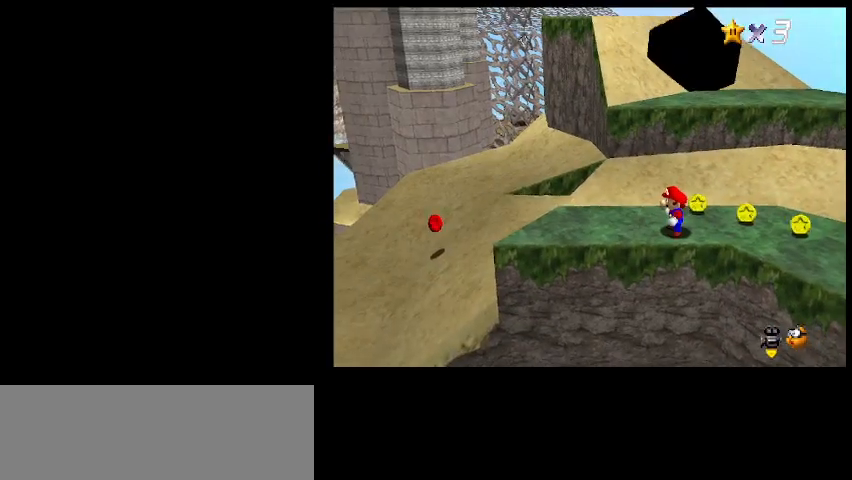
{"keys": ["up", "z"], "events": [[100, "up", "down"], [400, "z", "down"]]}
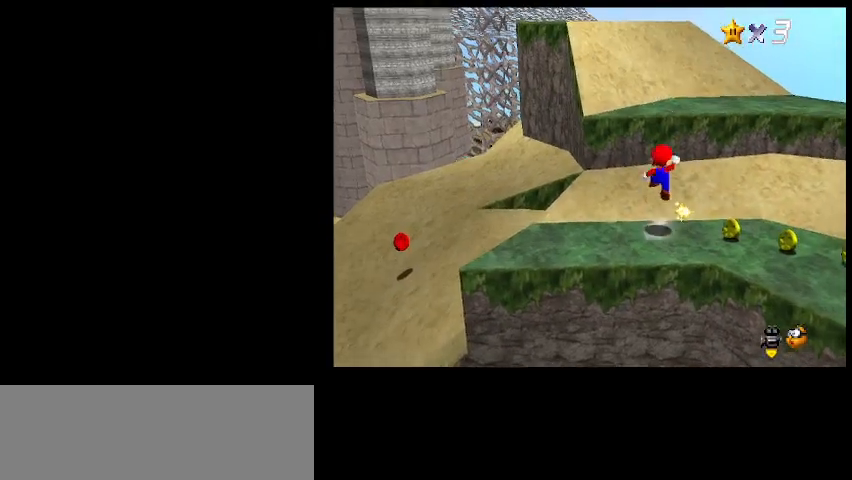
{"keys": ["up"], "events": [[233, "z", "up"]]}
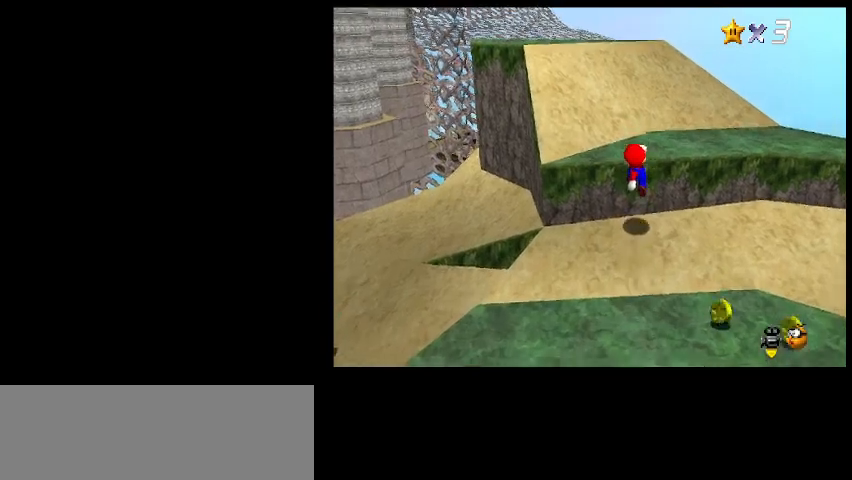
{"keys": ["up"], "events": [[67, "z", "down"], [133, "d", "down"], [167, "z", "up"], [267, "d", "up"]]}
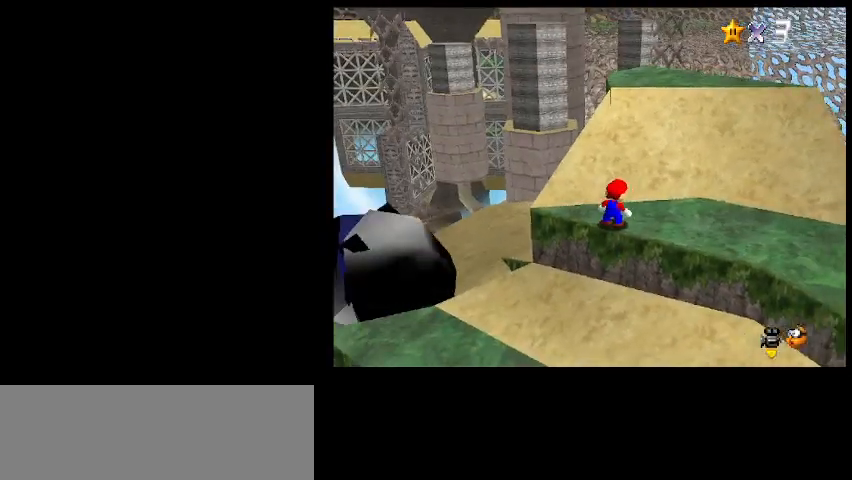
{"keys": ["right"], "events": [[200, "up", "up"], [200, "z", "down"], [333, "right", "down"], [367, "z", "up"]]}
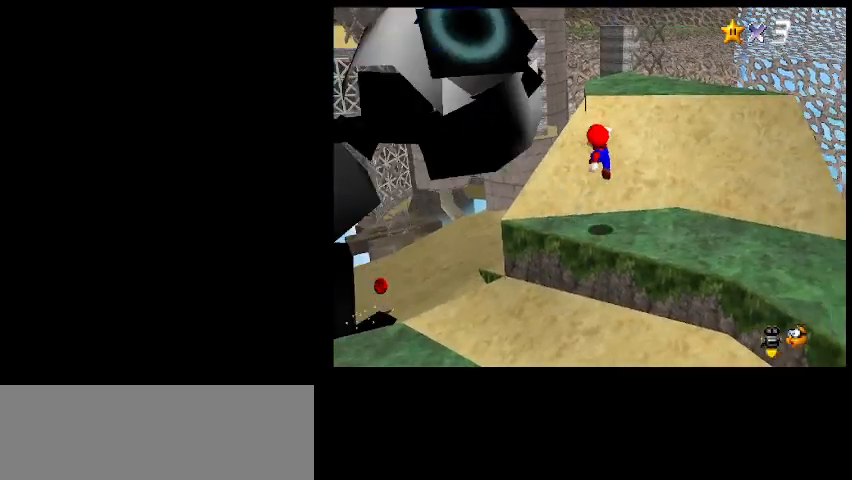
{"keys": ["down", "right"], "events": [[333, "z", "down"], [433, "down", "down"], [433, "z", "up"]]}
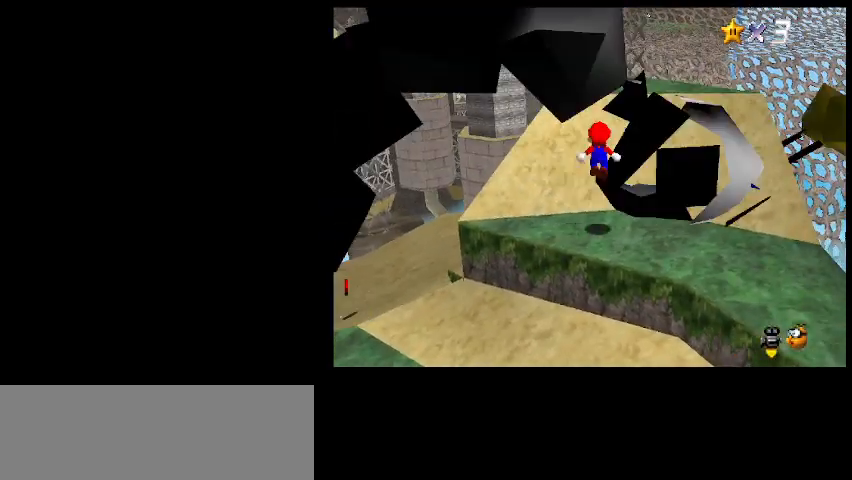
{"keys": [], "events": [[333, "down", "up"], [333, "right", "up"]]}
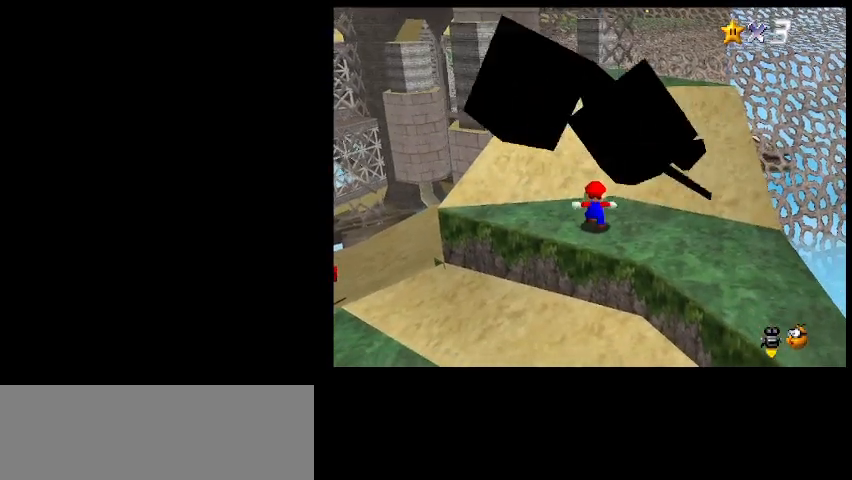
{"keys": ["up"], "events": [[167, "up", "down"], [267, "x", "down"], [267, "z", "down"], [300, "right", "down"], [333, "x", "up"], [333, "z", "up"], [500, "right", "up"]]}
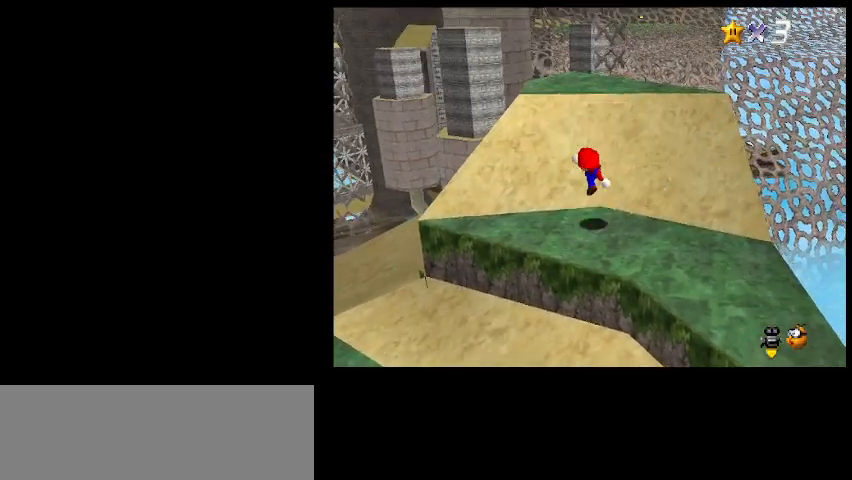
{"keys": ["z"], "events": [[233, "z", "down"], [400, "up", "up"]]}
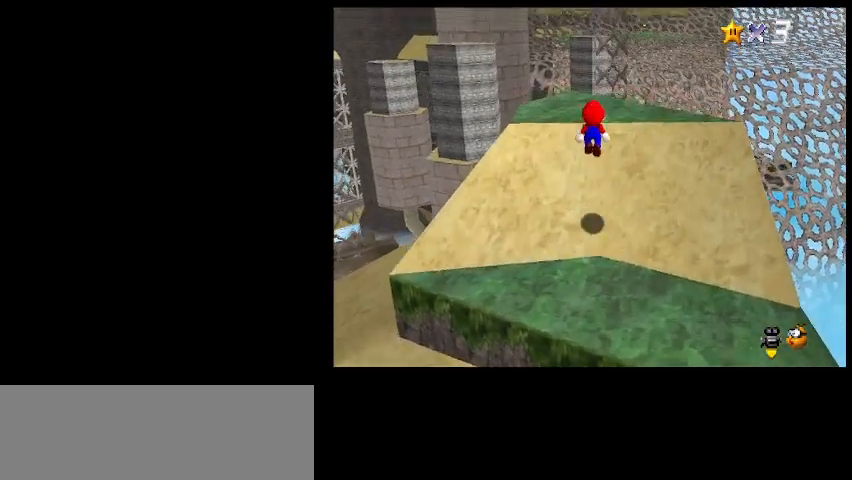
{"keys": ["up"], "events": [[100, "z", "up"], [267, "up", "down"], [267, "x", "down"], [433, "x", "up"]]}
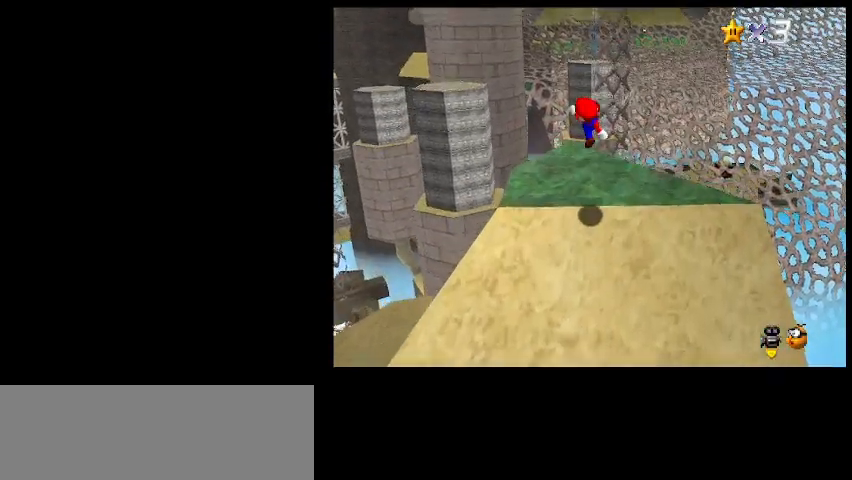
{"keys": [], "events": [[100, "d", "down"], [133, "up", "up"], [200, "d", "up"], [367, "return", "down"], [433, "return", "up"]]}
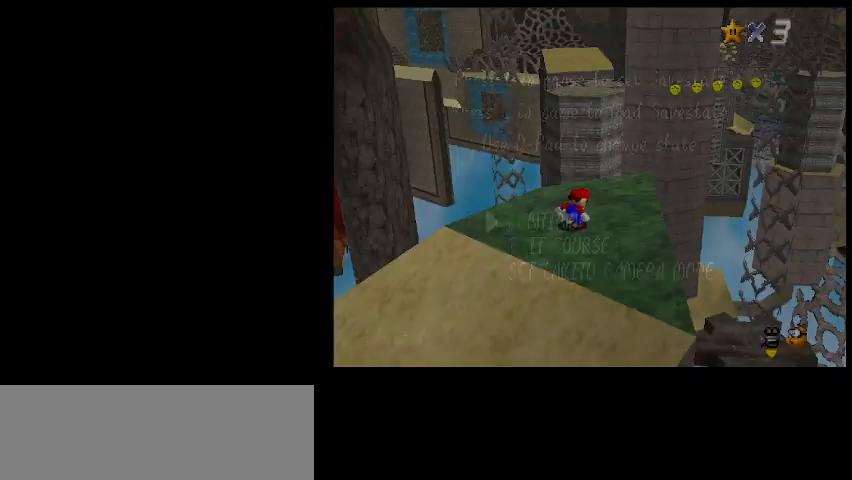
{"keys": ["s"], "events": [[100, "shift_l", "down"], [200, "shift_l", "up"], [467, "s", "down"]]}
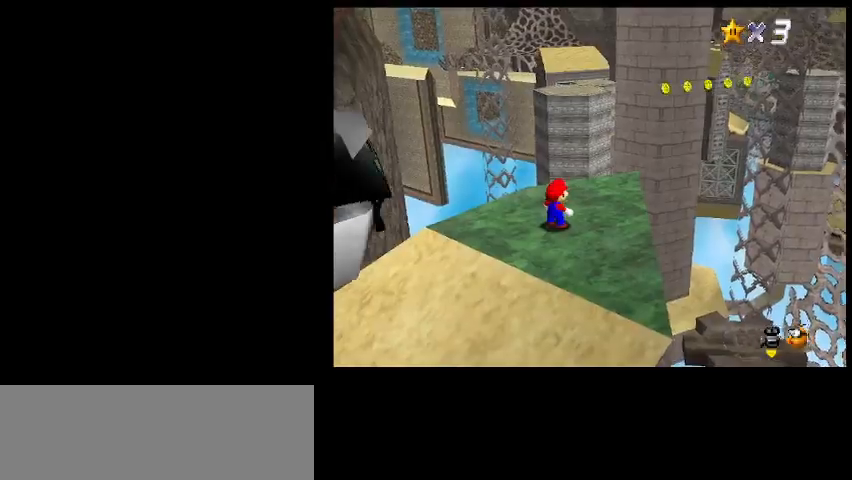
{"keys": [], "events": [[33, "s", "up"], [367, "a", "down"], [433, "a", "up"]]}
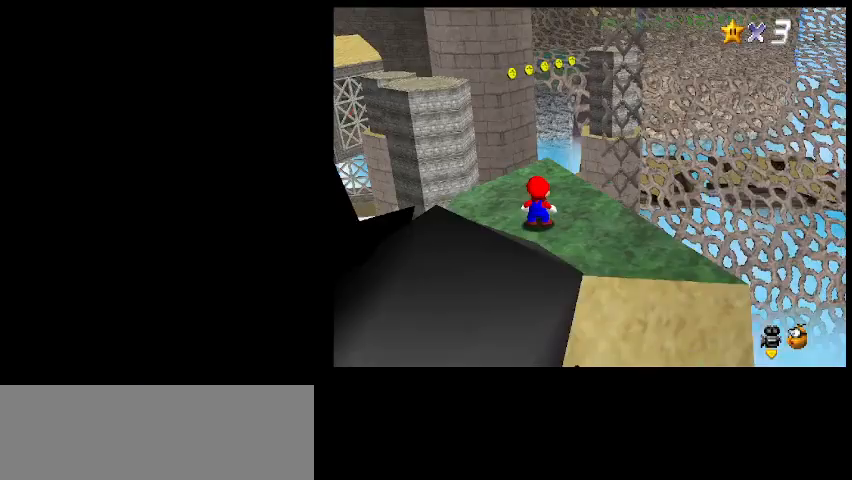
{"keys": ["down", "left"], "events": [[433, "down", "down"], [500, "left", "down"]]}
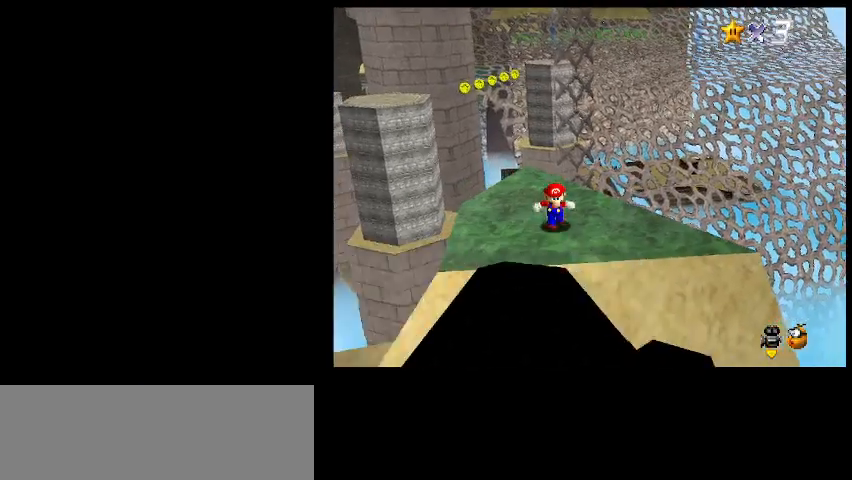
{"keys": ["right", "up"], "events": [[67, "down", "up"], [200, "up", "down"], [267, "left", "up"], [433, "right", "down"]]}
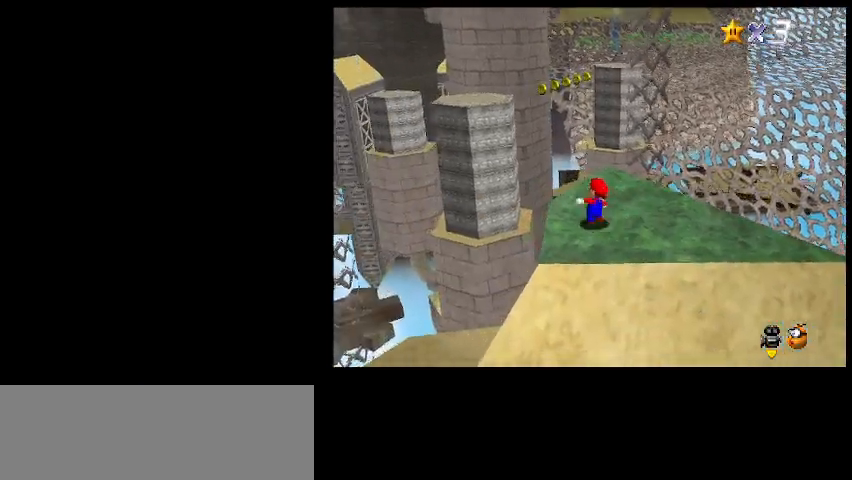
{"keys": ["up"], "events": [[133, "right", "up"]]}
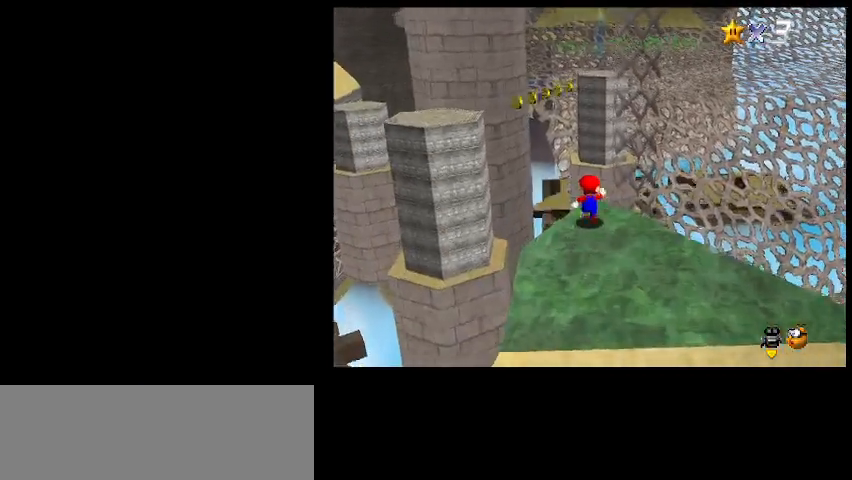
{"keys": [], "events": [[33, "c", "down"], [67, "z", "down"], [167, "c", "up"], [200, "z", "up"], [333, "up", "up"]]}
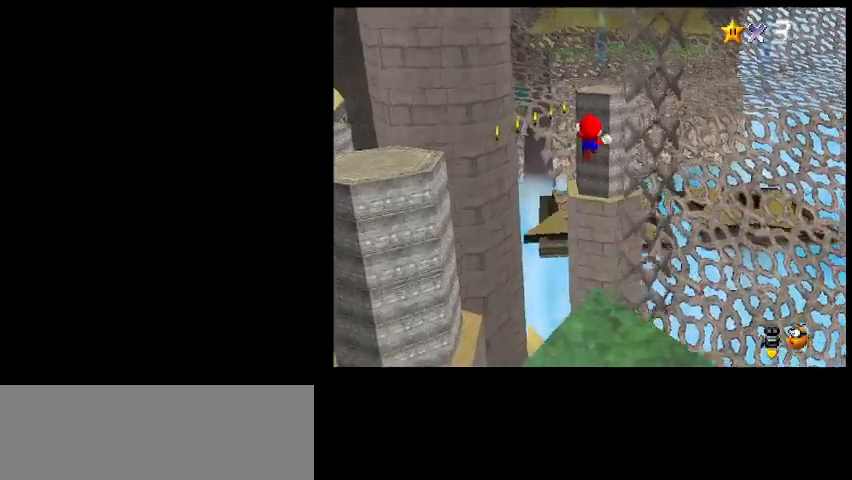
{"keys": ["up"], "events": [[100, "left", "down"], [333, "left", "up"], [500, "up", "down"]]}